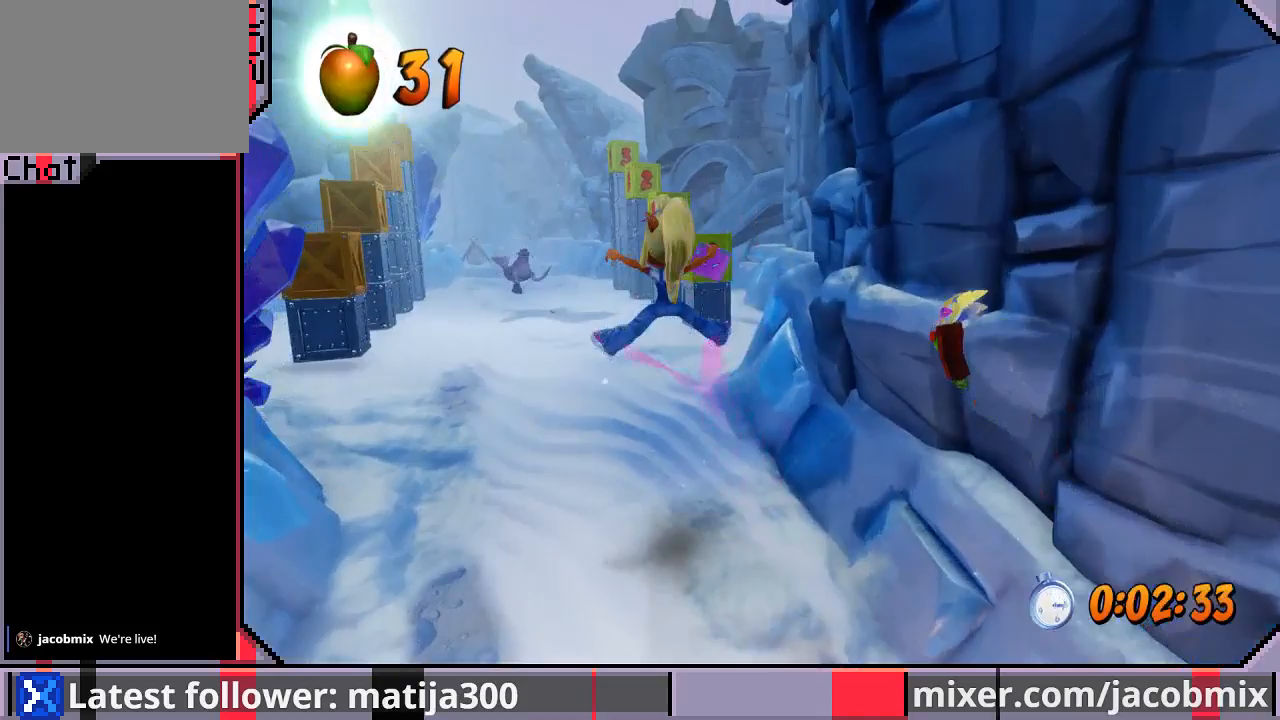
Gameplay with a controller (PlayStation layout); each line is a JSON object with the inputs held at the frame after it (dt_ms = milliseconds from this image to that frame). "events" lists button and stick changes between this image and that frame as [ms after this image, input, new state], when the widget could be followed in between. Not read: L2 R1 R2.
{"dt_ms": 500, "buttons": ["CROSS", "DPAD_UP", "DPAD_RIGHT"], "left_stick": "center", "right_stick": "center", "events": [[333, "CROSS", "down"], [467, "DPAD_RIGHT", "down"]]}
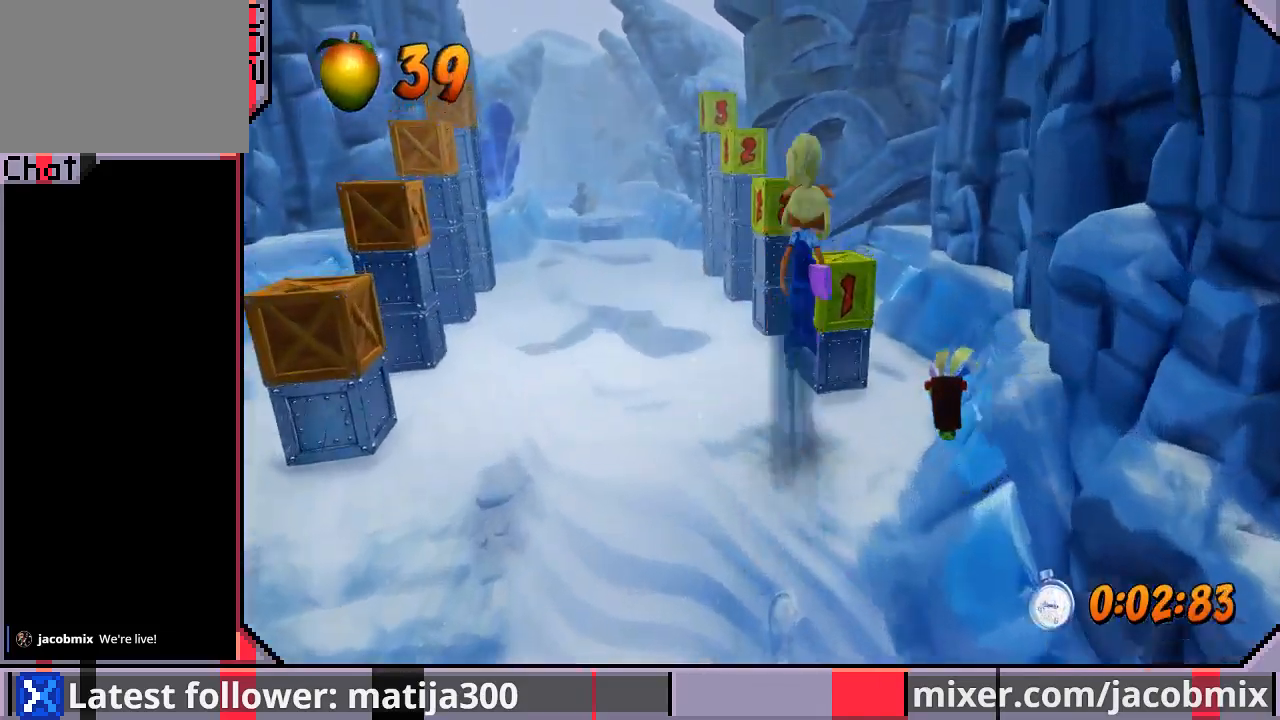
{"dt_ms": 500, "buttons": ["DPAD_UP"], "left_stick": "center", "right_stick": "center", "events": [[100, "CROSS", "up"], [100, "DPAD_RIGHT", "up"], [233, "DPAD_UP", "up"], [367, "DPAD_UP", "down"]]}
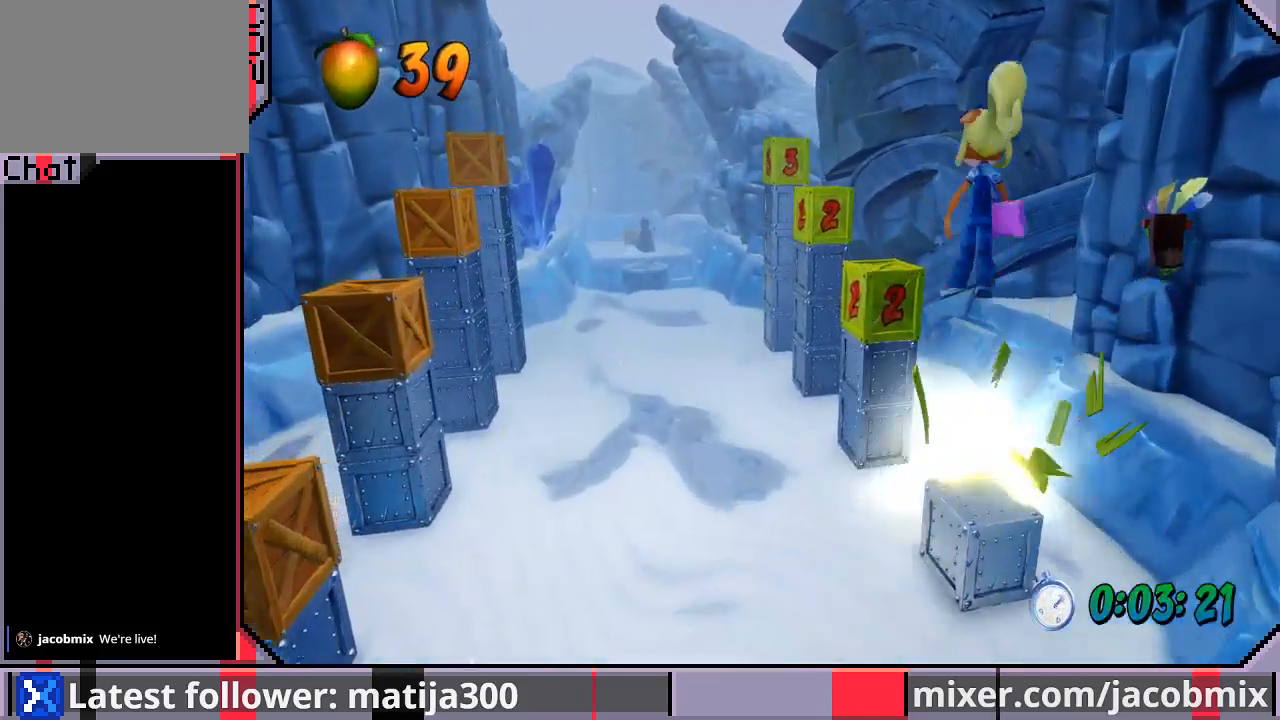
{"dt_ms": 500, "buttons": [], "left_stick": "center", "right_stick": "center", "events": [[200, "DPAD_LEFT", "down"], [300, "DPAD_LEFT", "up"], [367, "DPAD_UP", "up"]]}
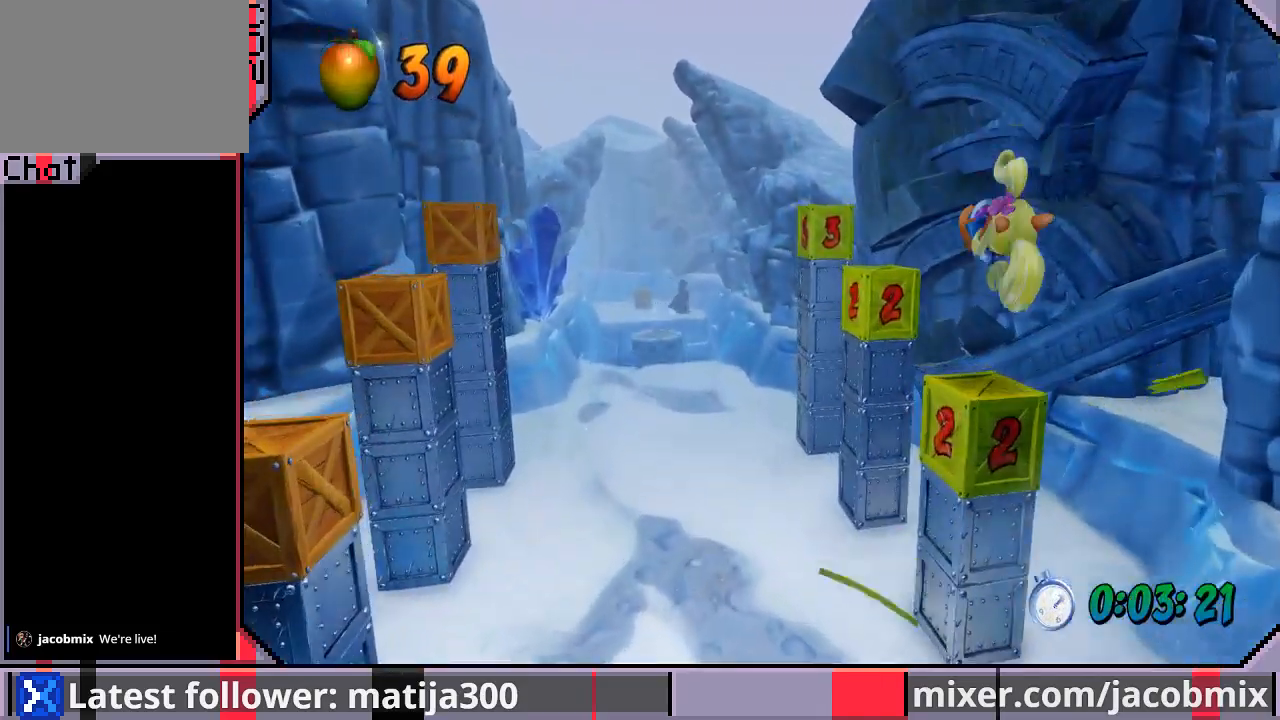
{"dt_ms": 500, "buttons": [], "left_stick": "center", "right_stick": "center", "events": [[33, "DPAD_UP", "down"], [167, "DPAD_LEFT", "down"], [333, "DPAD_LEFT", "up"], [400, "DPAD_UP", "up"]]}
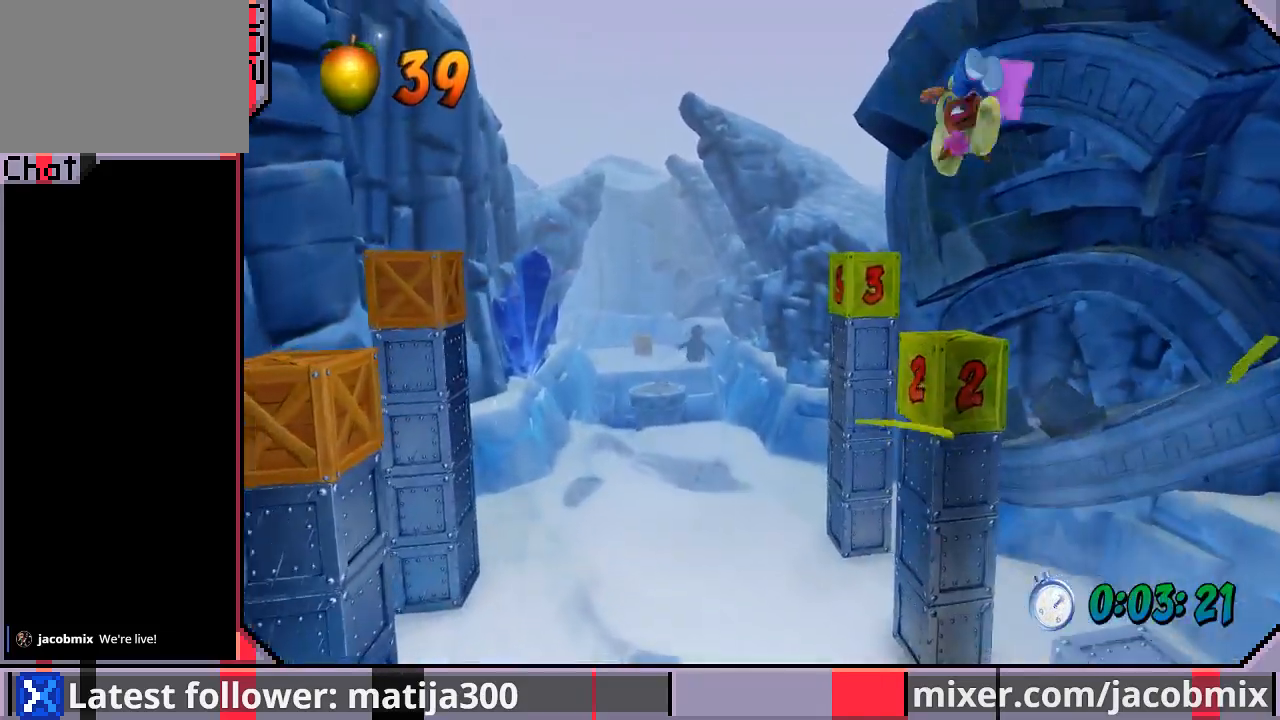
{"dt_ms": 500, "buttons": ["DPAD_UP", "DPAD_LEFT"], "left_stick": "center", "right_stick": "center", "events": [[33, "DPAD_UP", "down"], [267, "DPAD_UP", "up"], [333, "DPAD_LEFT", "down"], [333, "DPAD_UP", "down"]]}
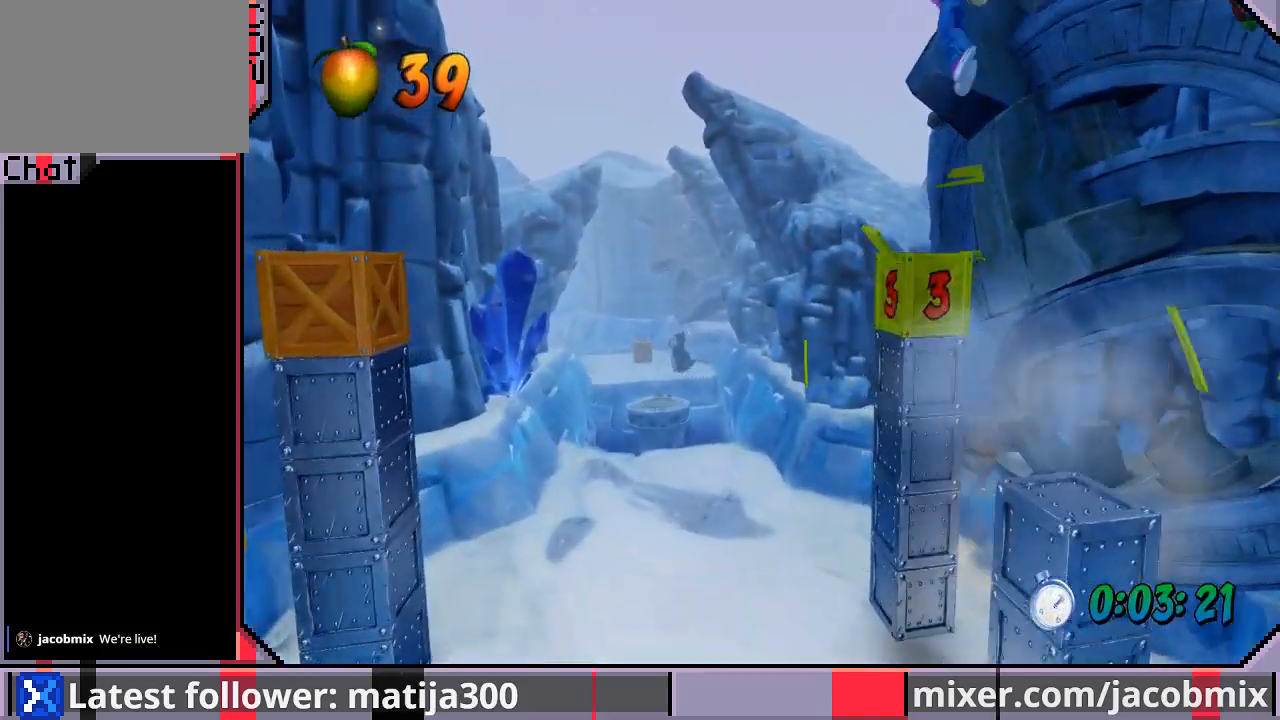
{"dt_ms": 500, "buttons": ["DPAD_UP", "DPAD_LEFT"], "left_stick": "center", "right_stick": "center", "events": [[33, "DPAD_LEFT", "up"], [367, "DPAD_LEFT", "down"]]}
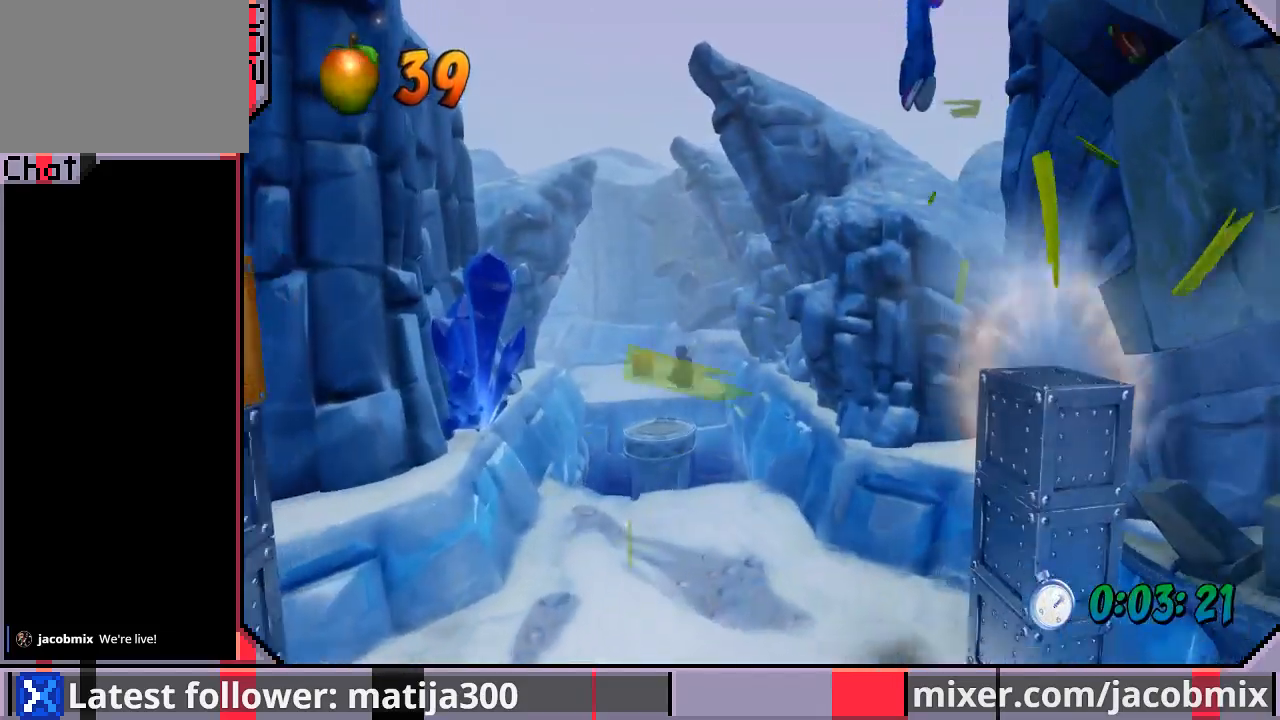
{"dt_ms": 500, "buttons": ["DPAD_UP", "DPAD_LEFT"], "left_stick": "center", "right_stick": "center", "events": []}
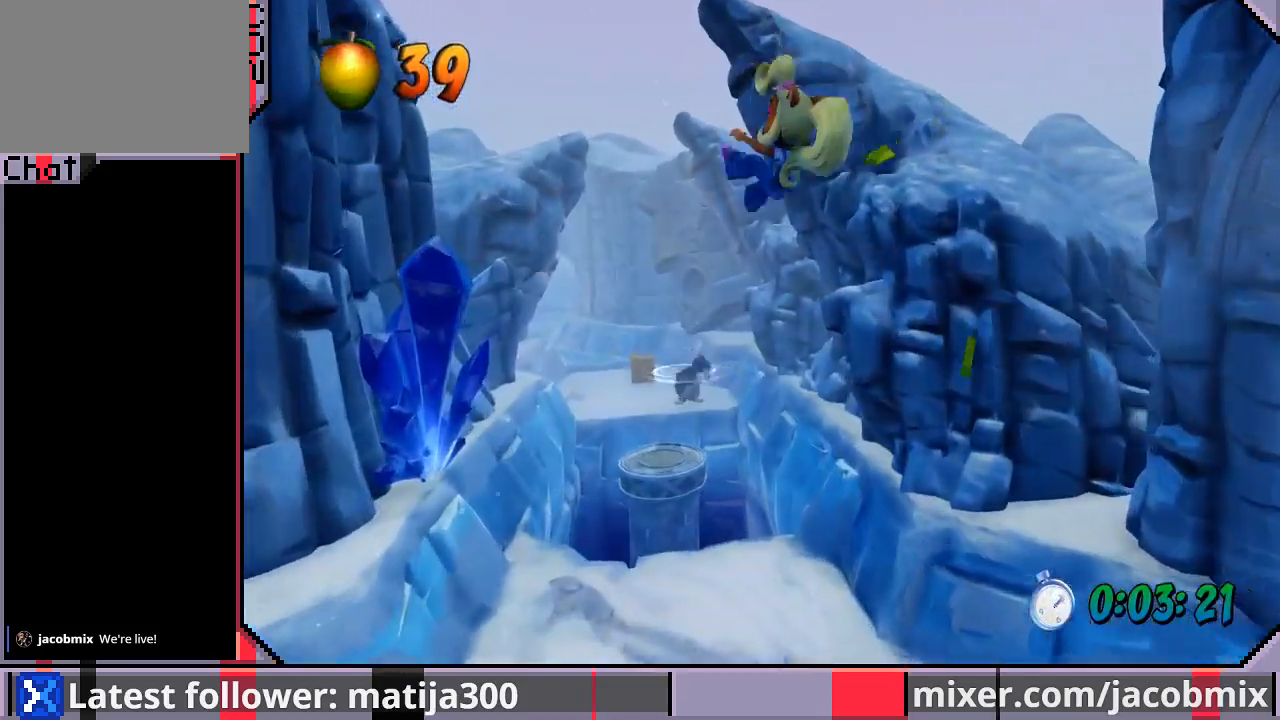
{"dt_ms": 500, "buttons": ["CROSS", "DPAD_UP"], "left_stick": "center", "right_stick": "center", "events": [[300, "DPAD_LEFT", "up"], [433, "CROSS", "down"]]}
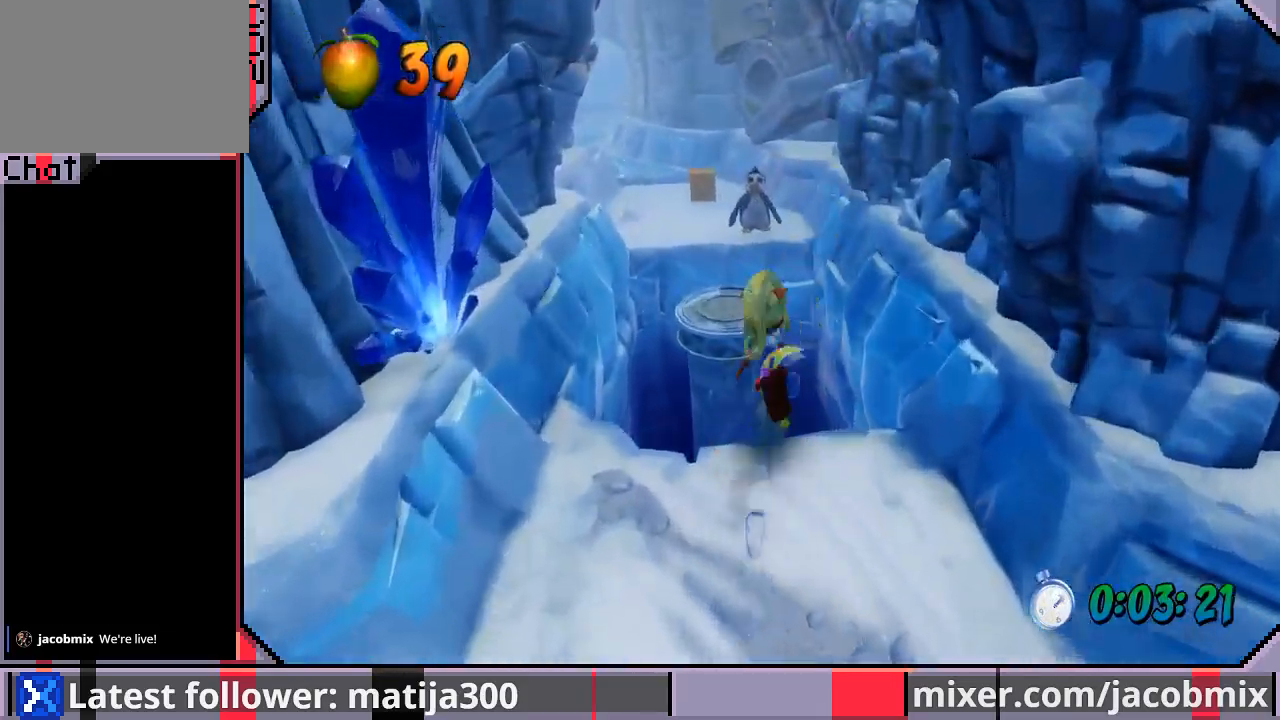
{"dt_ms": 500, "buttons": [], "left_stick": "center", "right_stick": "center", "events": [[67, "CROSS", "up"], [200, "DPAD_LEFT", "down"], [333, "DPAD_LEFT", "up"], [433, "DPAD_UP", "up"]]}
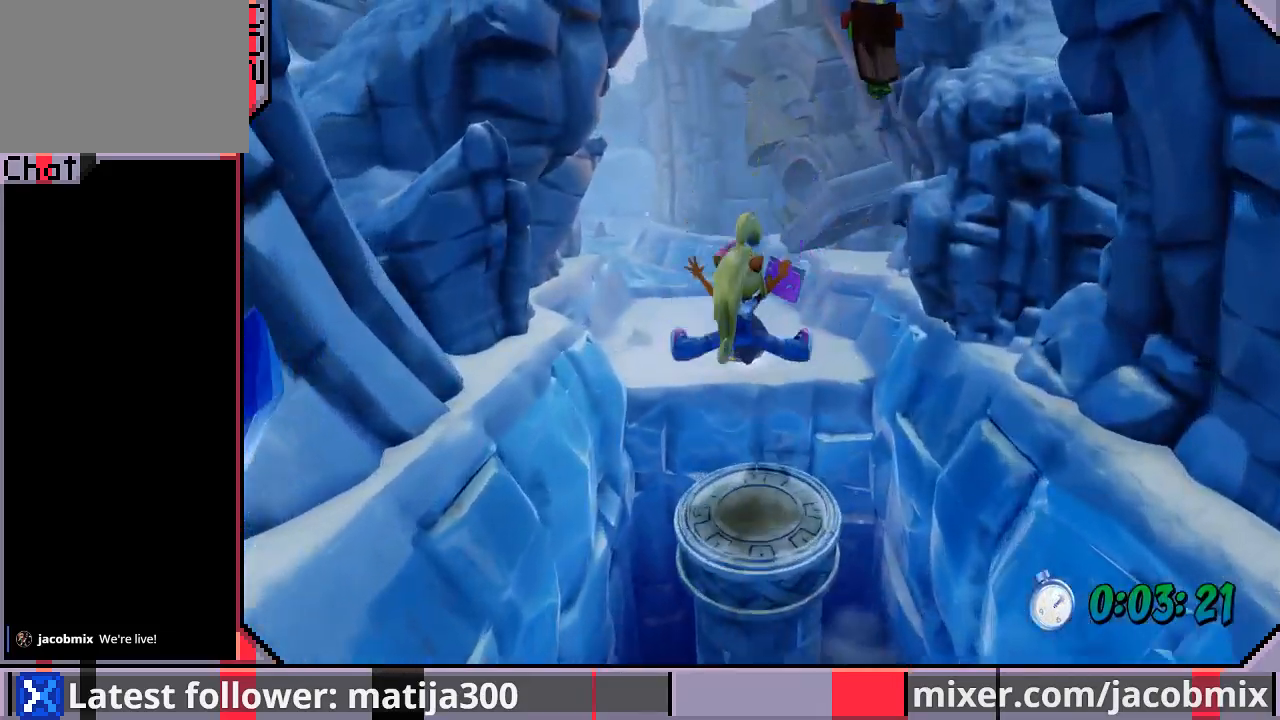
{"dt_ms": 500, "buttons": ["CROSS", "DPAD_UP"], "left_stick": "center", "right_stick": "center", "events": [[67, "DPAD_UP", "down"], [267, "CROSS", "down"]]}
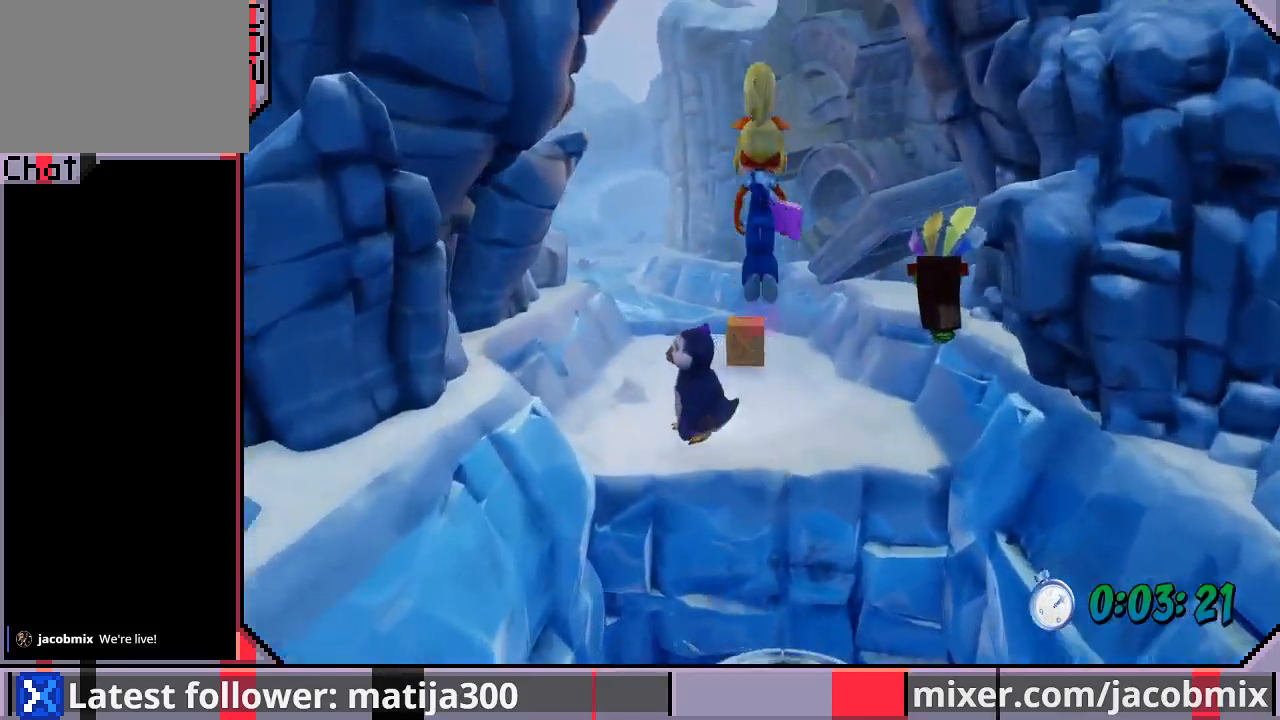
{"dt_ms": 500, "buttons": ["DPAD_UP", "DPAD_LEFT"], "left_stick": "center", "right_stick": "center", "events": [[133, "DPAD_LEFT", "down"], [233, "CROSS", "up"], [333, "DPAD_LEFT", "up"], [500, "DPAD_LEFT", "down"]]}
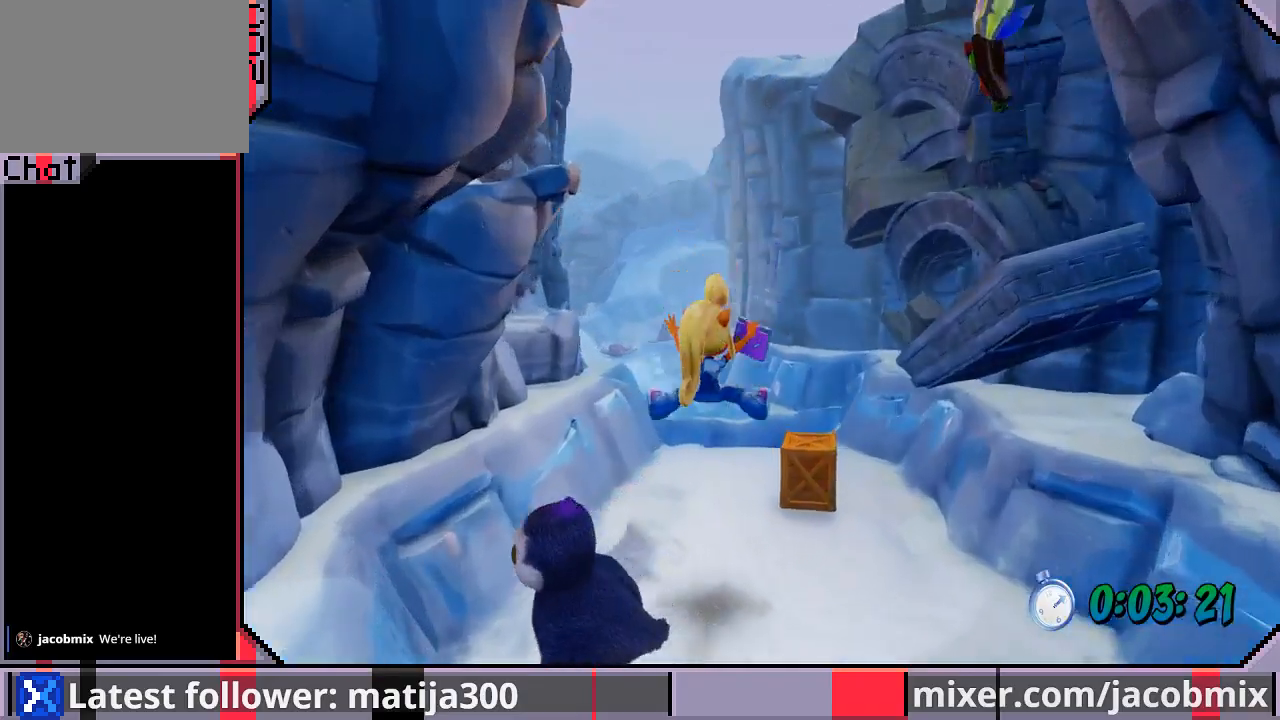
{"dt_ms": 500, "buttons": ["CROSS", "DPAD_UP"], "left_stick": "center", "right_stick": "center", "events": [[100, "DPAD_LEFT", "up"], [267, "CROSS", "down"]]}
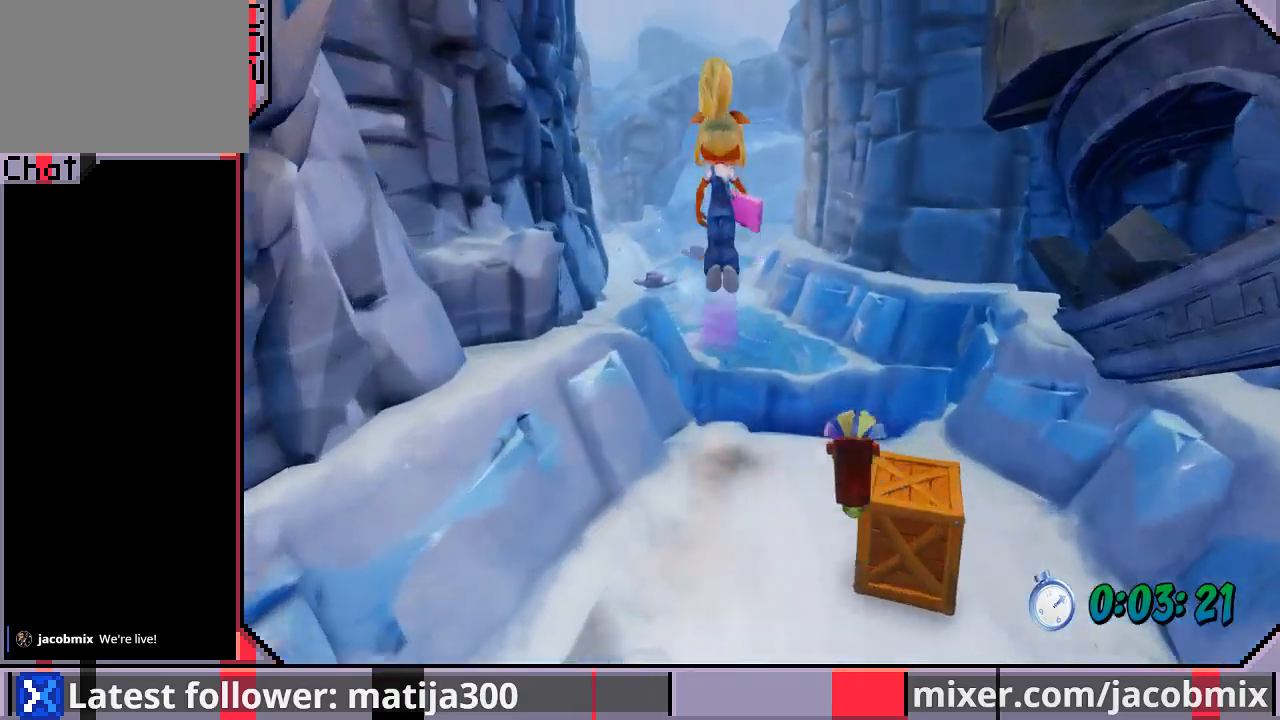
{"dt_ms": 500, "buttons": ["DPAD_UP"], "left_stick": "center", "right_stick": "center", "events": [[167, "CROSS", "up"]]}
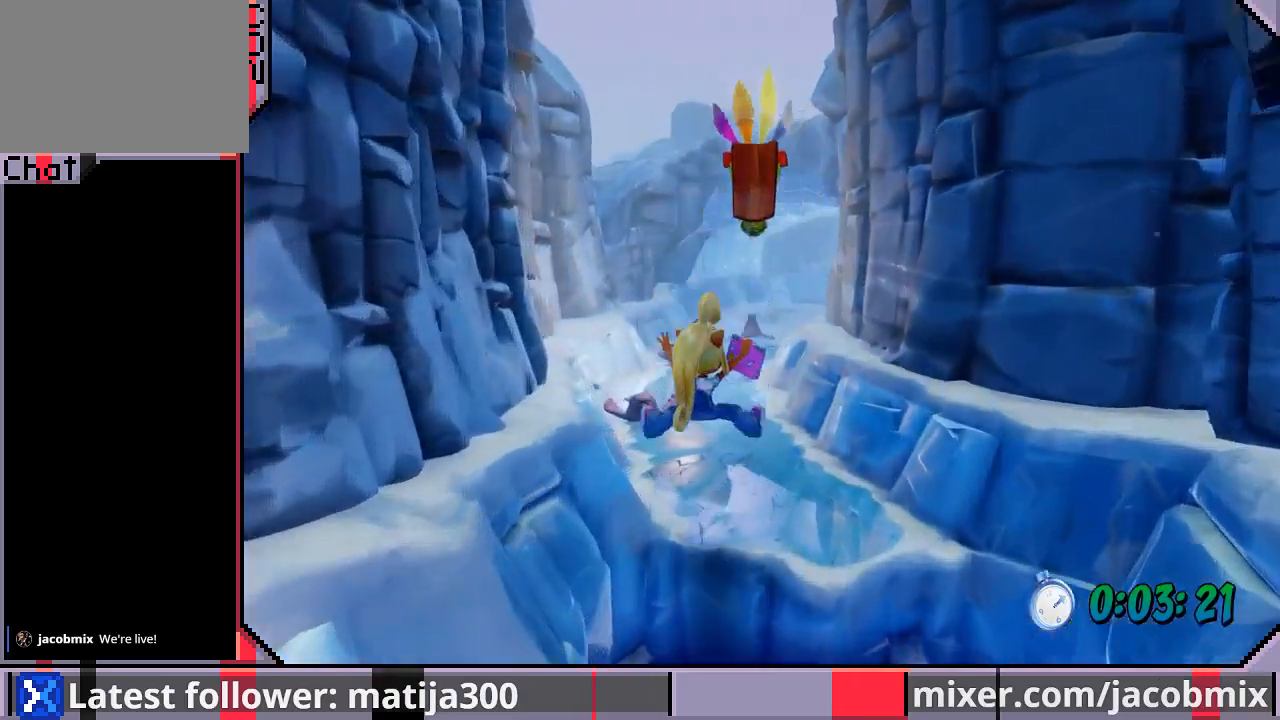
{"dt_ms": 1000, "buttons": ["DPAD_UP", "DPAD_RIGHT"], "left_stick": "center", "right_stick": "center"}
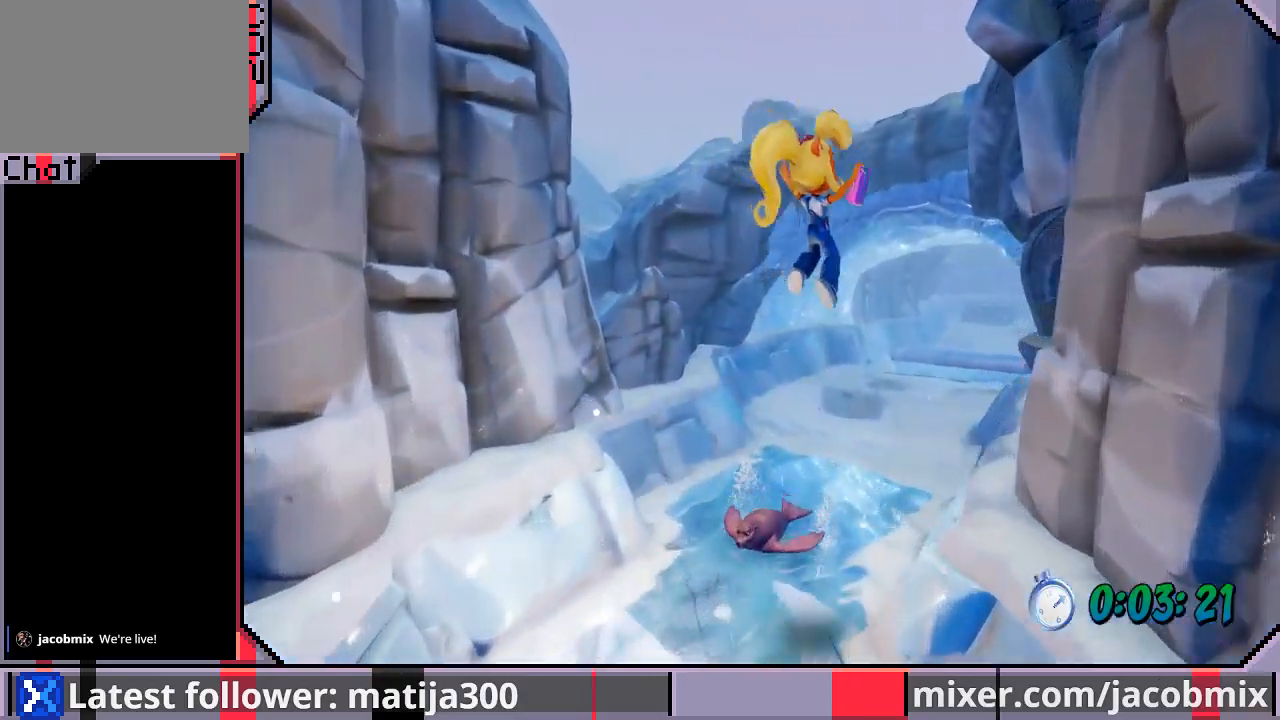
{"dt_ms": 500, "buttons": ["DPAD_UP"], "left_stick": "center", "right_stick": "center", "events": [[300, "DPAD_RIGHT", "up"]]}
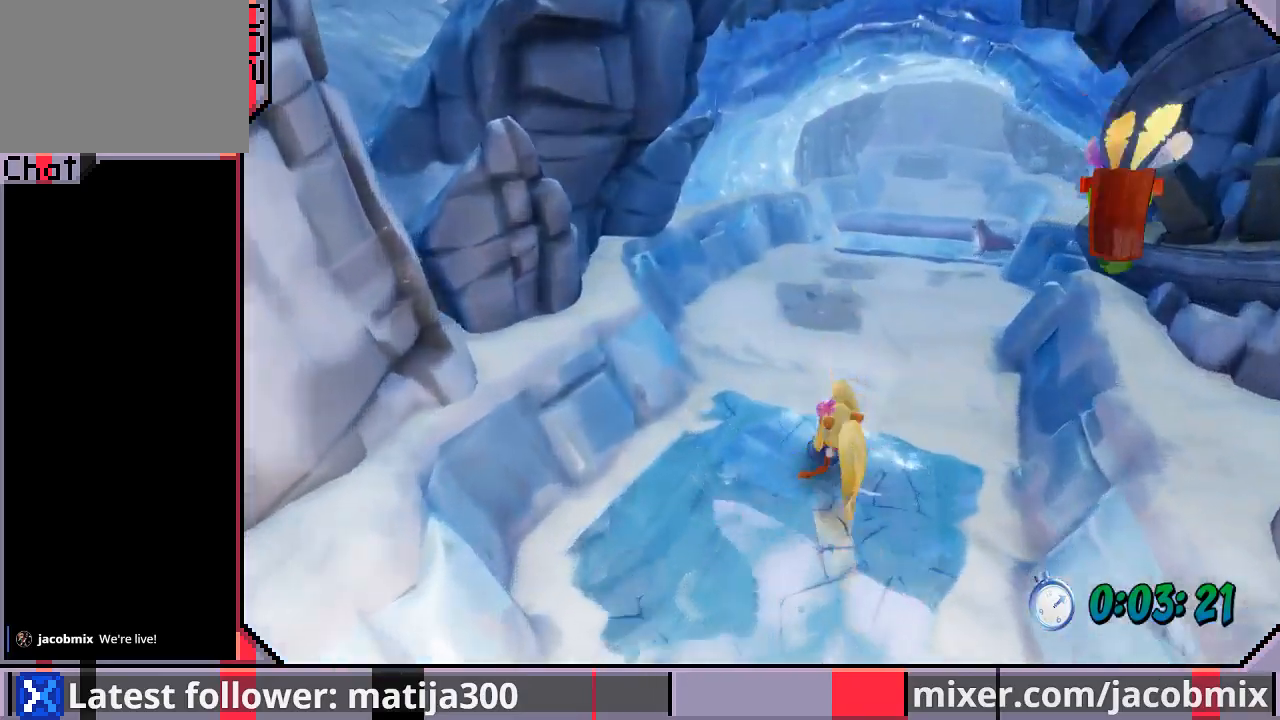
{"dt_ms": 500, "buttons": ["CROSS", "SQUARE", "DPAD_UP", "DPAD_RIGHT"], "left_stick": "center", "right_stick": "center", "events": [[33, "CROSS", "down"], [100, "SQUARE", "down"], [267, "DPAD_RIGHT", "down"]]}
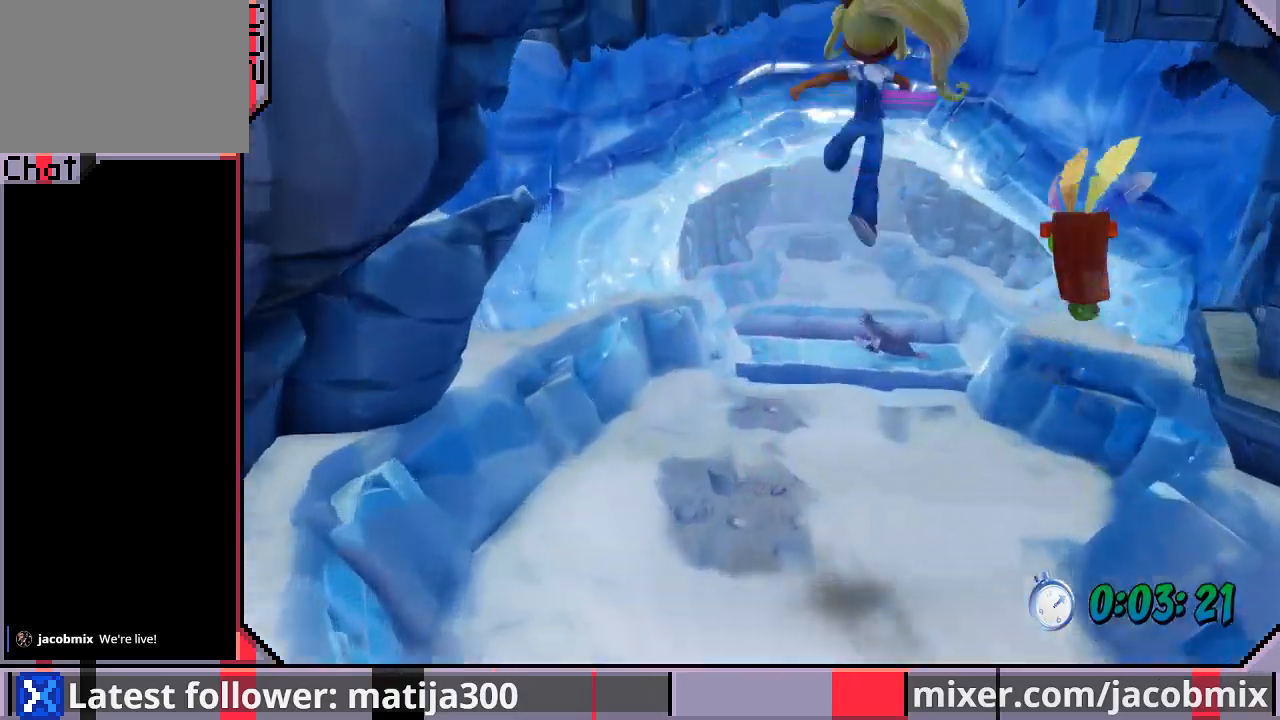
{"dt_ms": 500, "buttons": ["DPAD_UP"], "left_stick": "center", "right_stick": "center", "events": [[33, "DPAD_RIGHT", "up"], [33, "SQUARE", "up"], [100, "CROSS", "up"]]}
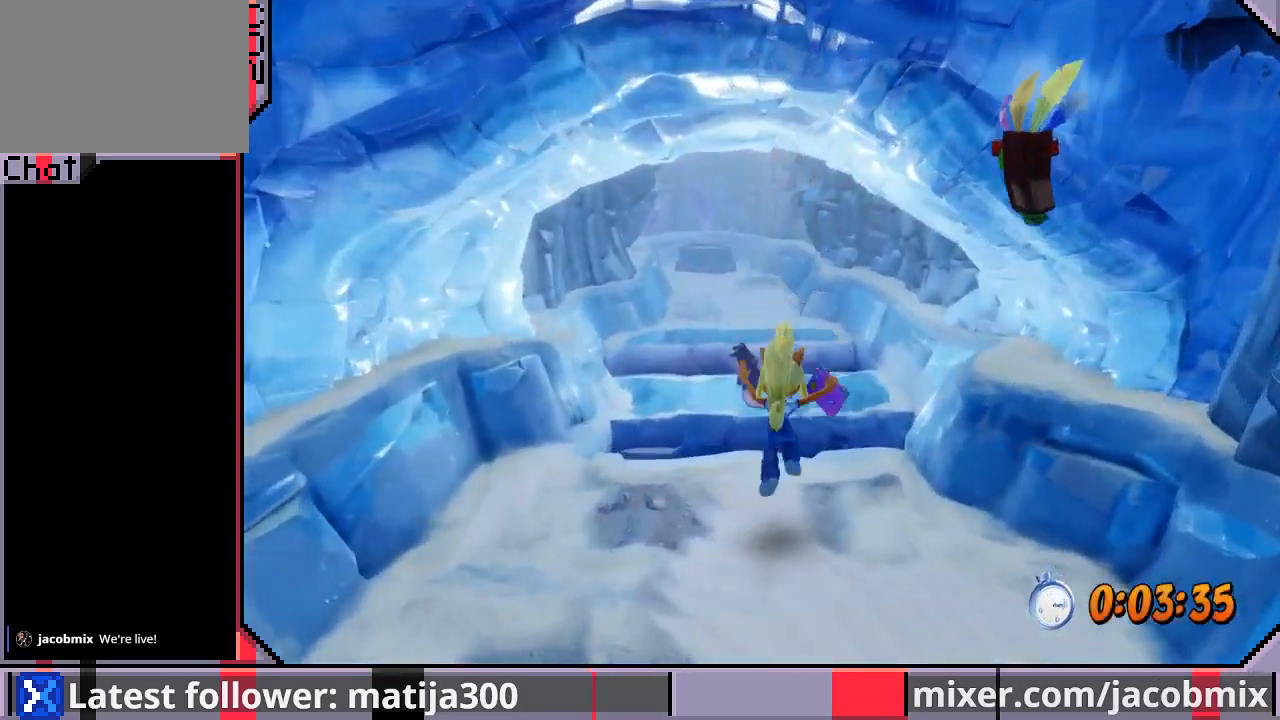
{"dt_ms": 500, "buttons": ["DPAD_UP"], "left_stick": "center", "right_stick": "center", "events": [[100, "CROSS", "down"], [367, "CROSS", "up"]]}
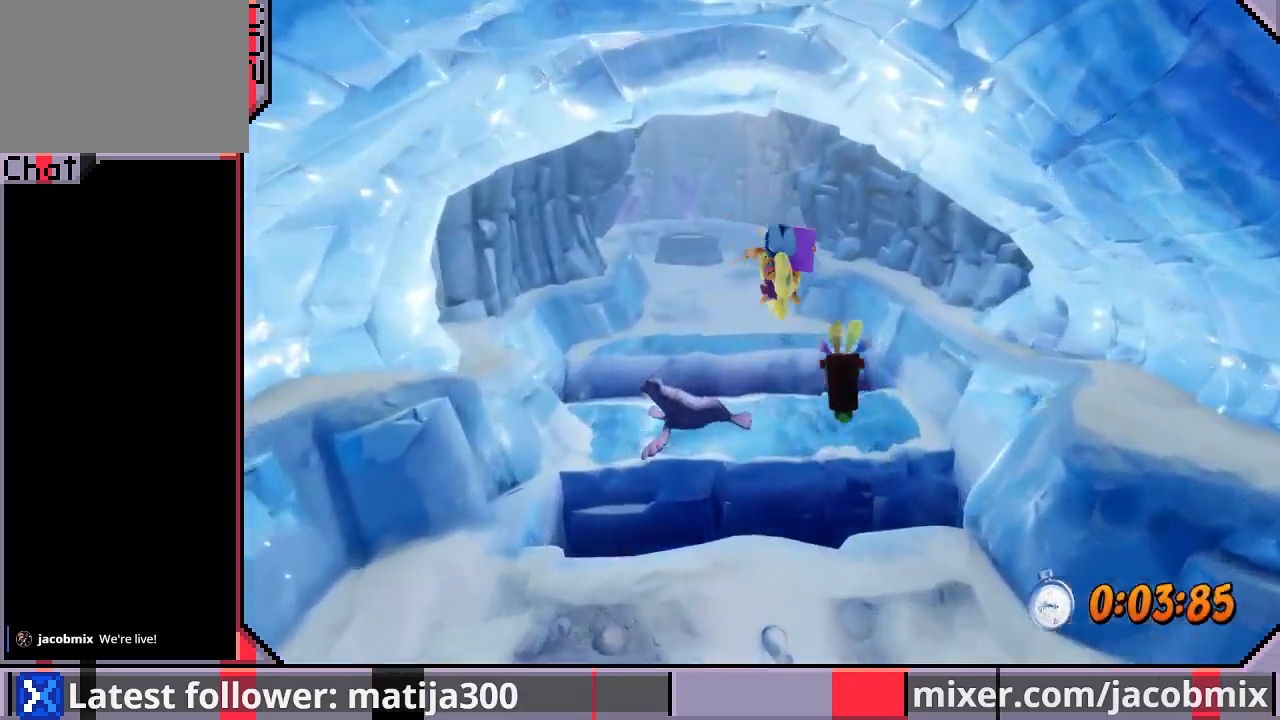
{"dt_ms": 1000, "buttons": ["CROSS", "SQUARE", "DPAD_UP", "DPAD_LEFT"], "left_stick": "center", "right_stick": "center"}
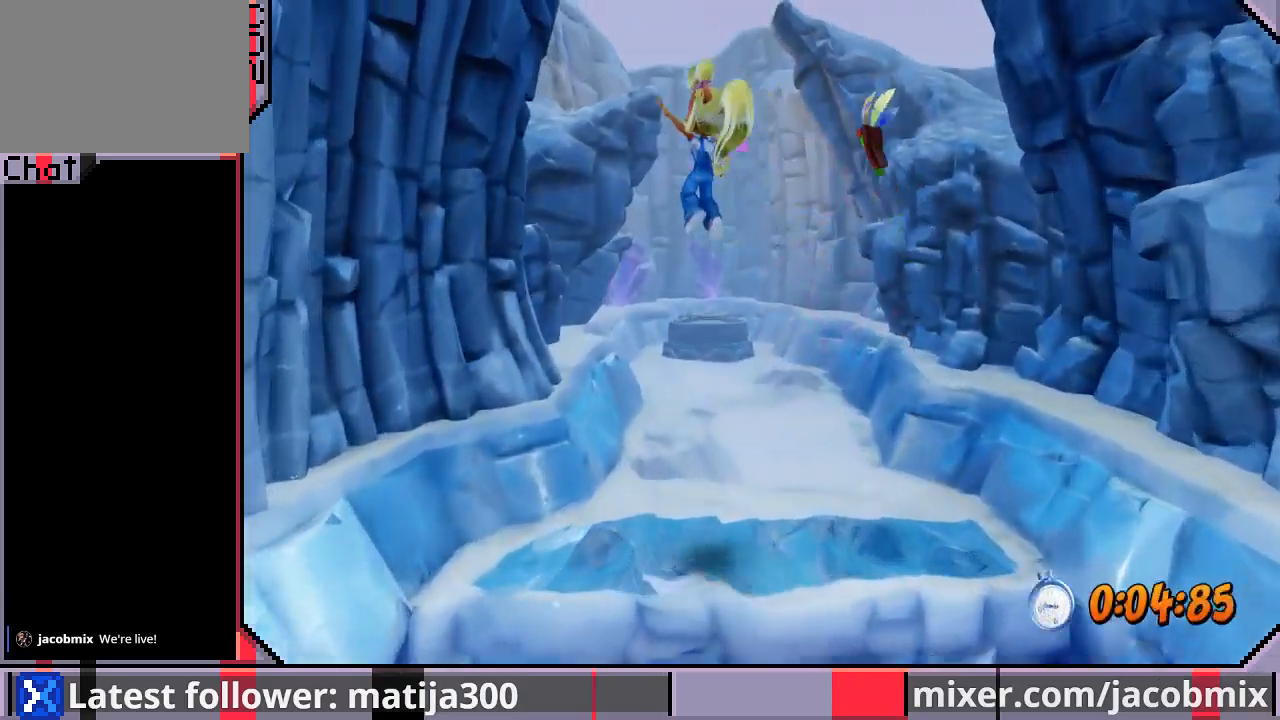
{"dt_ms": 500, "buttons": ["DPAD_UP"], "left_stick": "center", "right_stick": "center", "events": [[67, "DPAD_LEFT", "up"], [133, "SQUARE", "up"], [233, "CROSS", "up"], [233, "DPAD_LEFT", "down"], [300, "DPAD_LEFT", "up"]]}
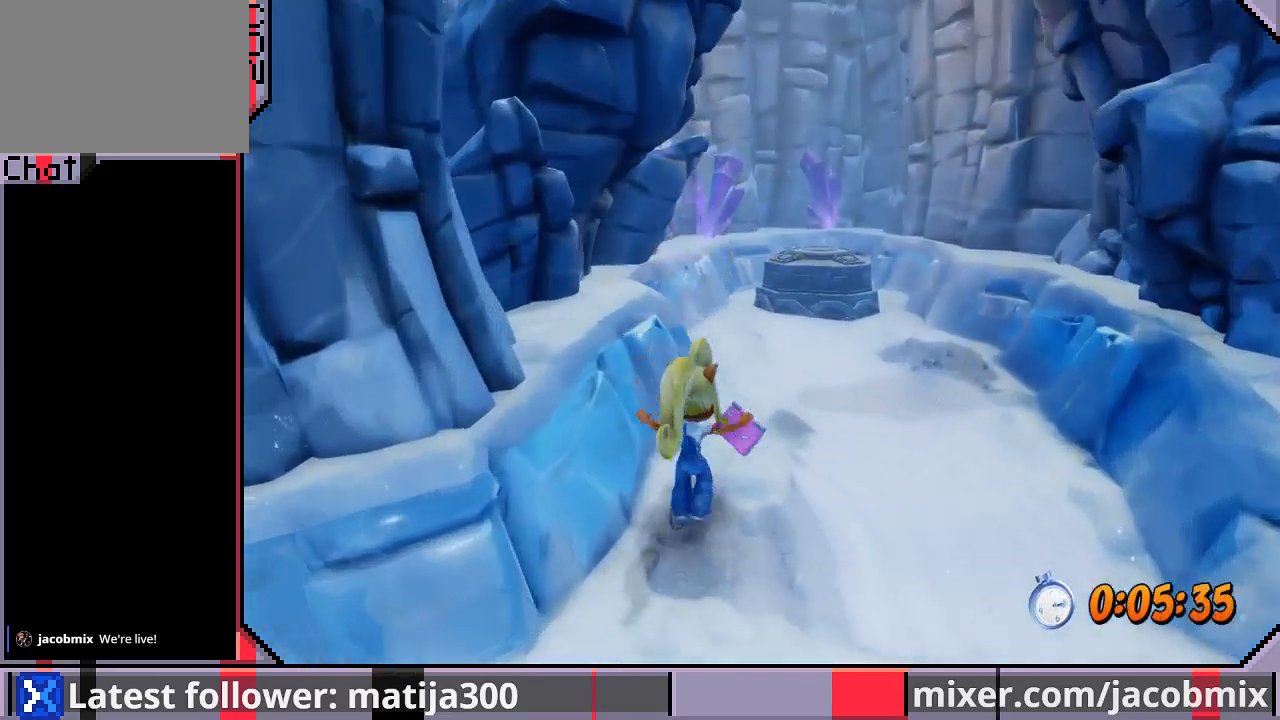
{"dt_ms": 500, "buttons": ["CROSS", "SQUARE", "DPAD_UP"], "left_stick": "center", "right_stick": "center", "events": [[167, "DPAD_RIGHT", "down"], [233, "CROSS", "down"], [267, "DPAD_RIGHT", "up"], [300, "SQUARE", "down"]]}
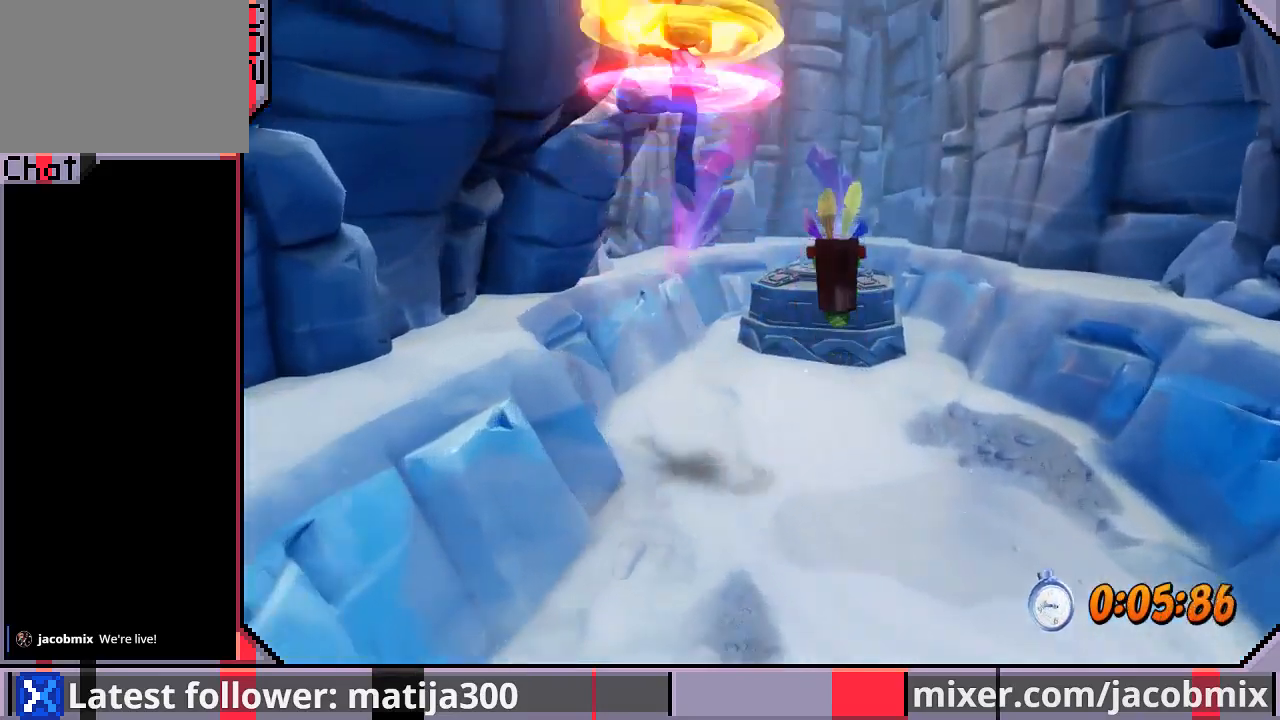
{"dt_ms": 500, "buttons": ["CROSS", "DPAD_UP"], "left_stick": "center", "right_stick": "center", "events": [[133, "DPAD_RIGHT", "down"], [500, "DPAD_RIGHT", "up"], [500, "SQUARE", "up"]]}
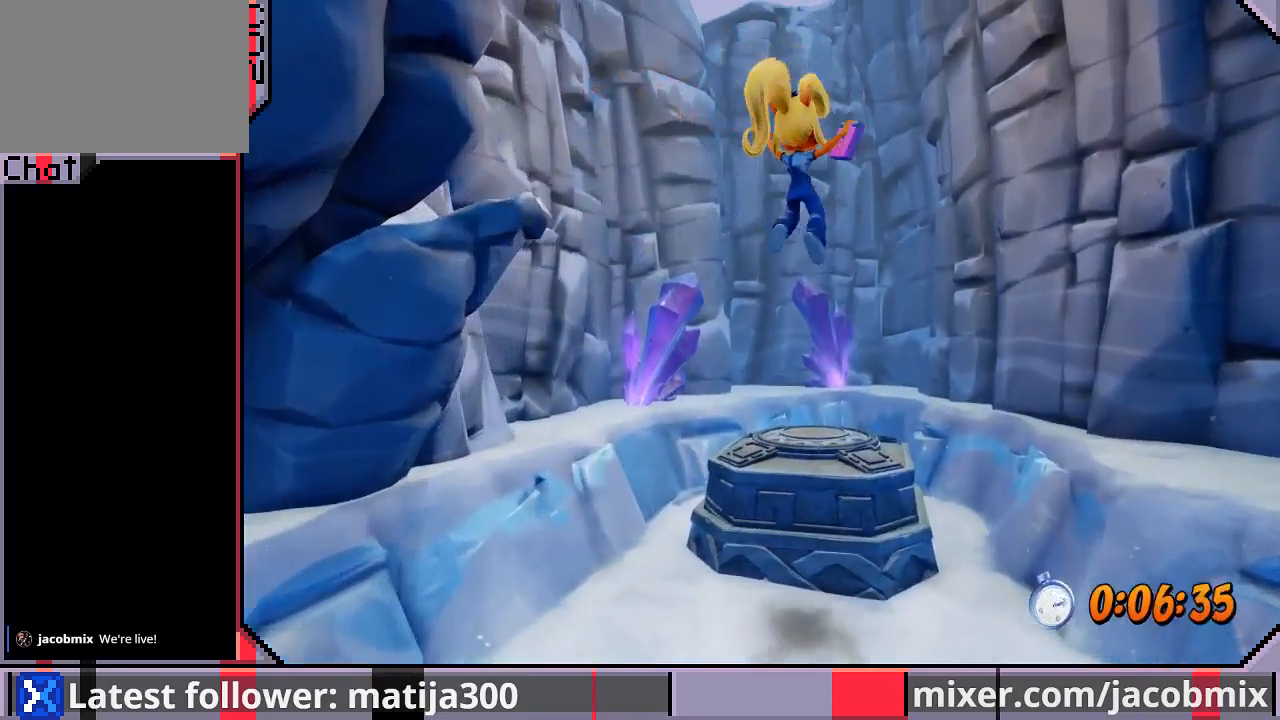
{"dt_ms": 500, "buttons": [], "left_stick": "center", "right_stick": "center", "events": [[33, "CROSS", "up"], [300, "DPAD_RIGHT", "down"], [400, "DPAD_RIGHT", "up"], [433, "DPAD_UP", "up"]]}
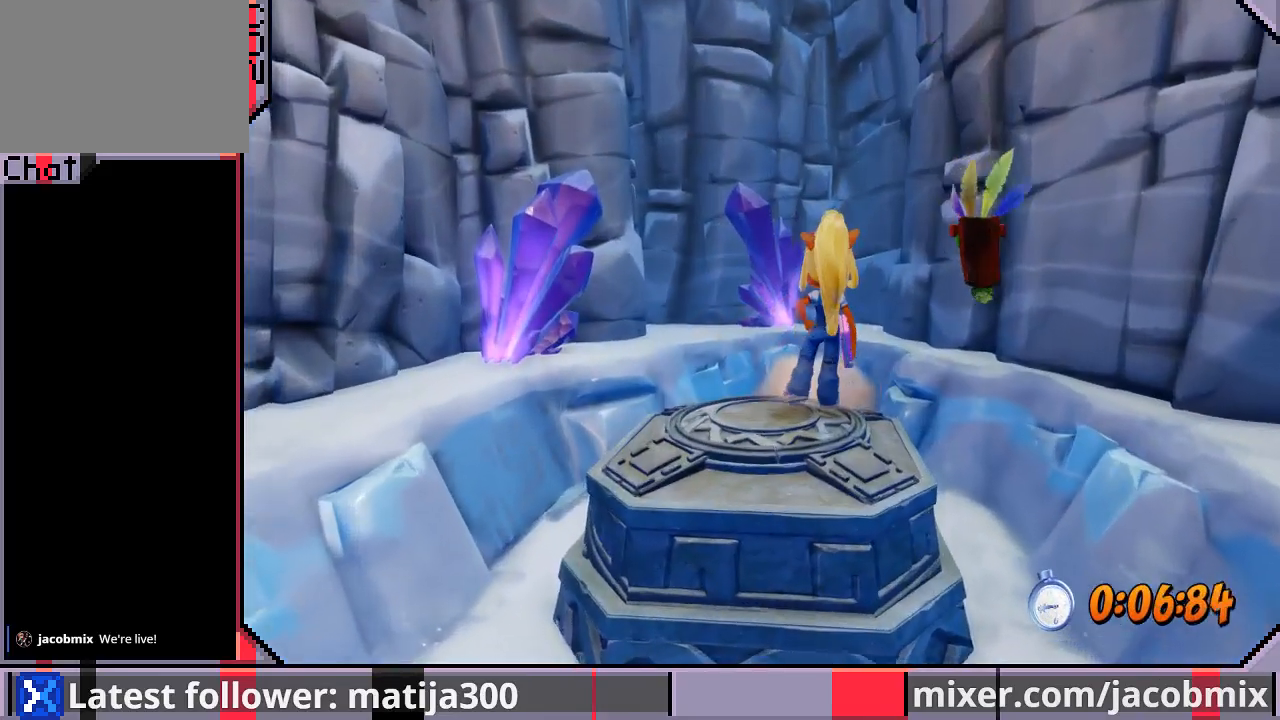
{"dt_ms": 500, "buttons": [], "left_stick": "center", "right_stick": "center", "events": [[100, "DPAD_DOWN", "down"], [200, "DPAD_LEFT", "down"], [300, "DPAD_DOWN", "up"], [300, "DPAD_LEFT", "up"]]}
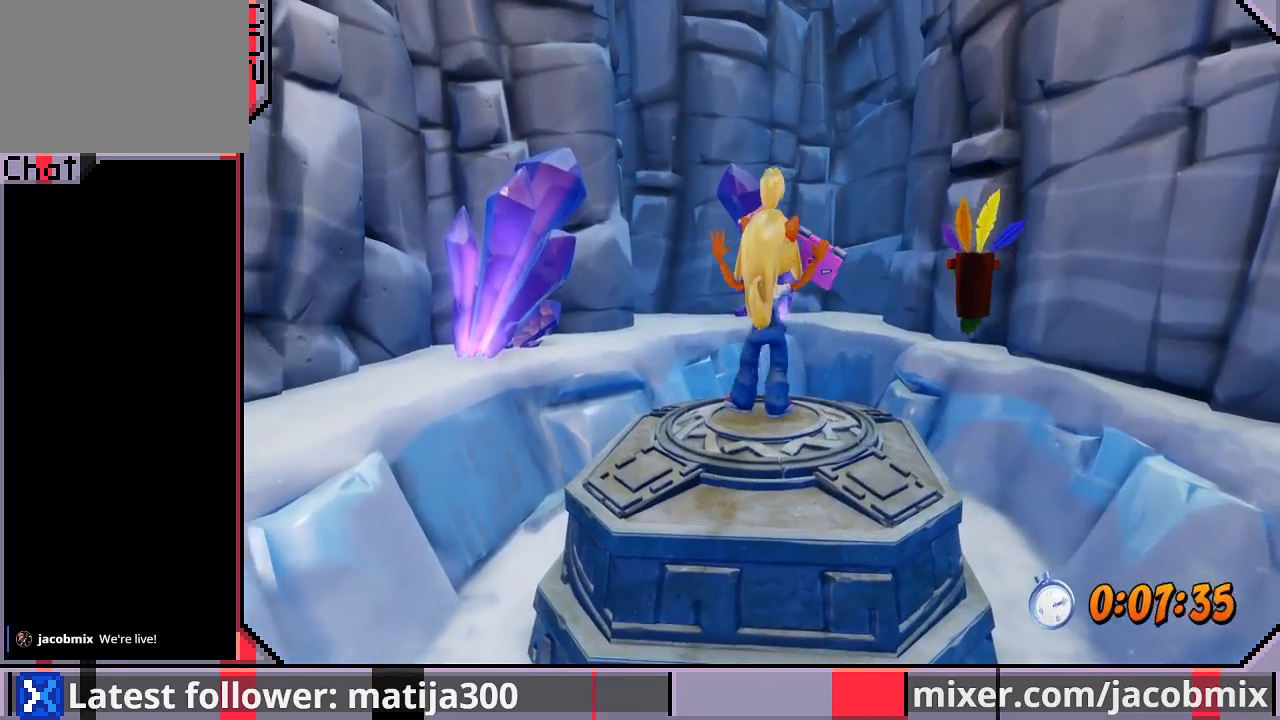
{"dt_ms": 500, "buttons": [], "left_stick": "center", "right_stick": "center", "events": []}
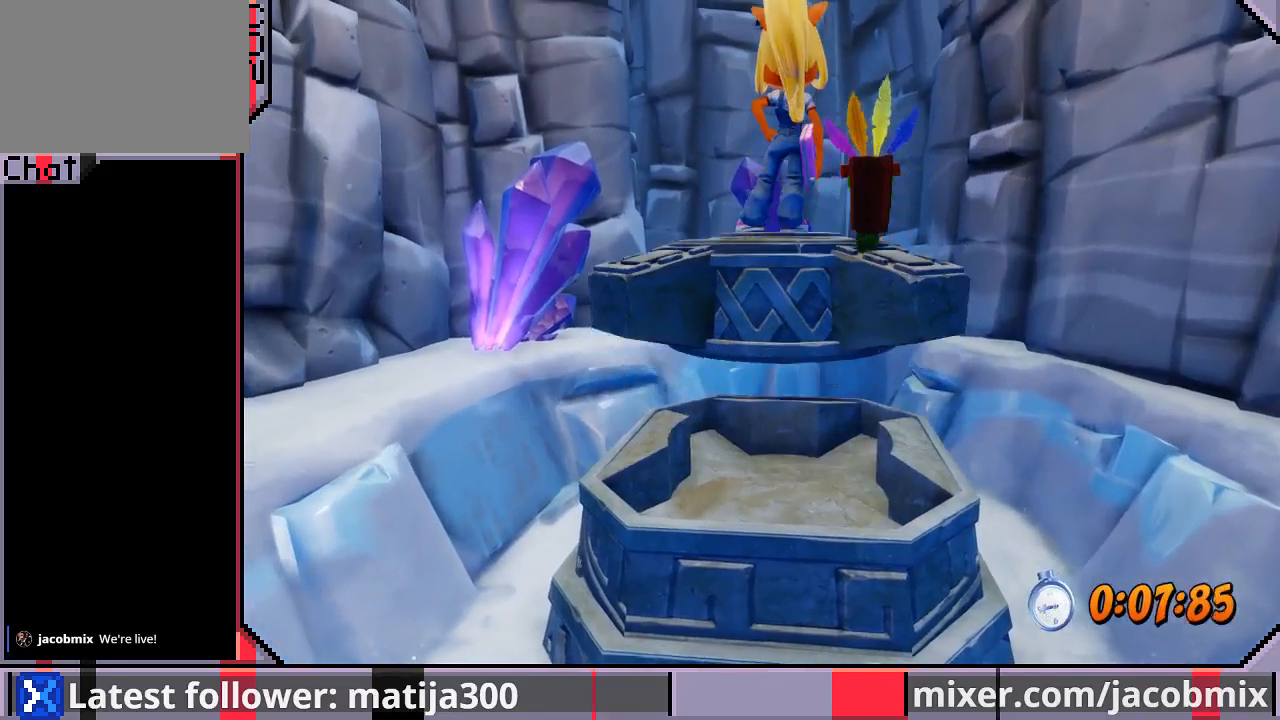
{"dt_ms": 500, "buttons": [], "left_stick": "center", "right_stick": "center", "events": []}
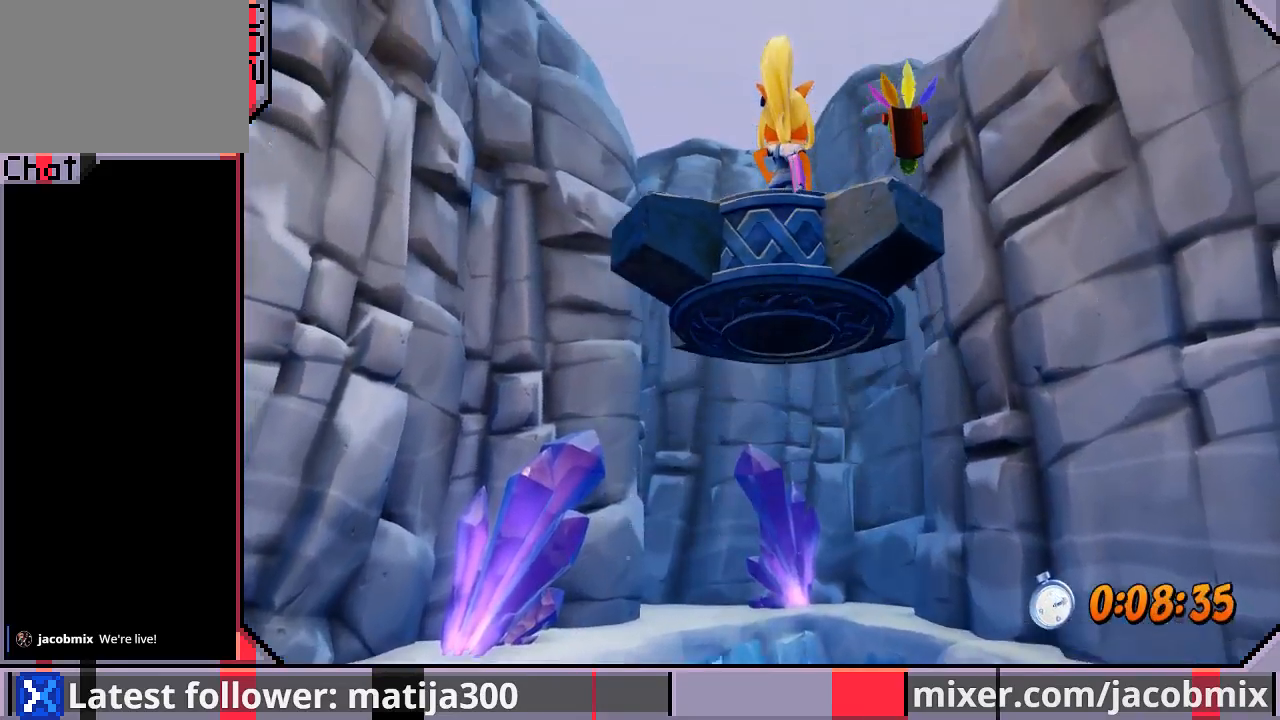
{"dt_ms": 500, "buttons": [], "left_stick": "center", "right_stick": "center", "events": []}
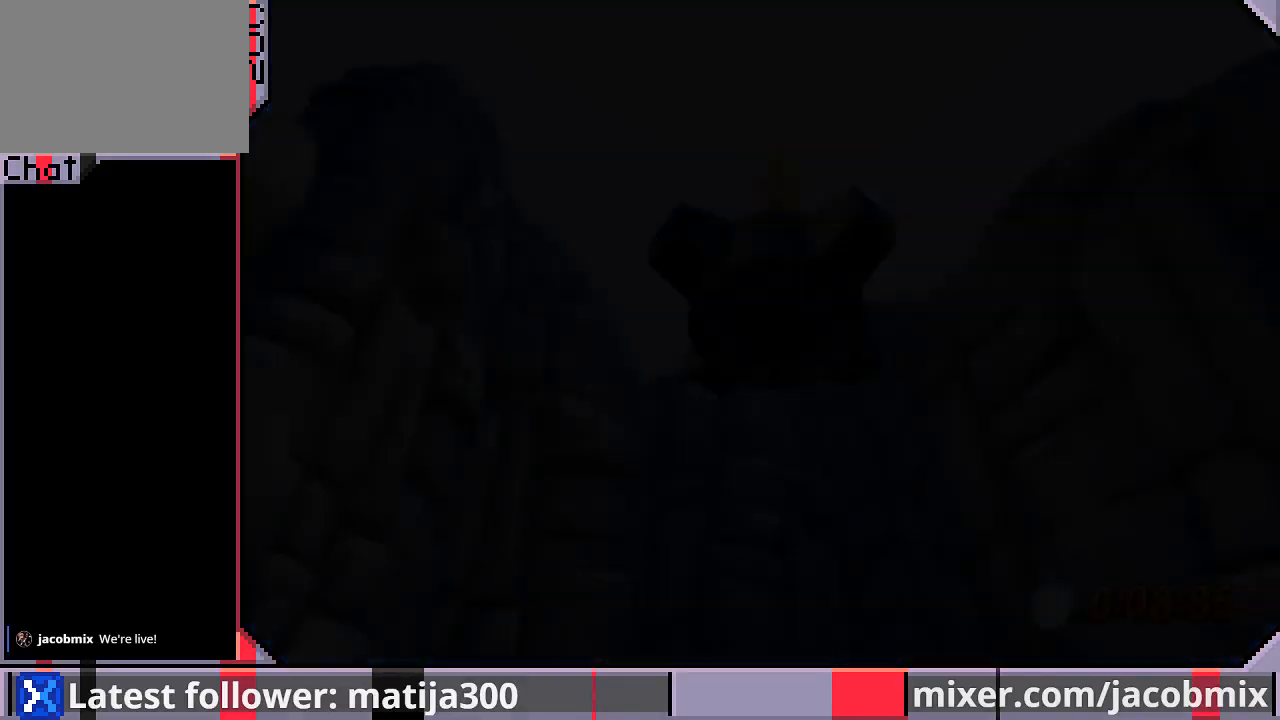
{"dt_ms": 500, "buttons": ["DPAD_UP"], "left_stick": "center", "right_stick": "center", "events": [[133, "DPAD_UP", "down"]]}
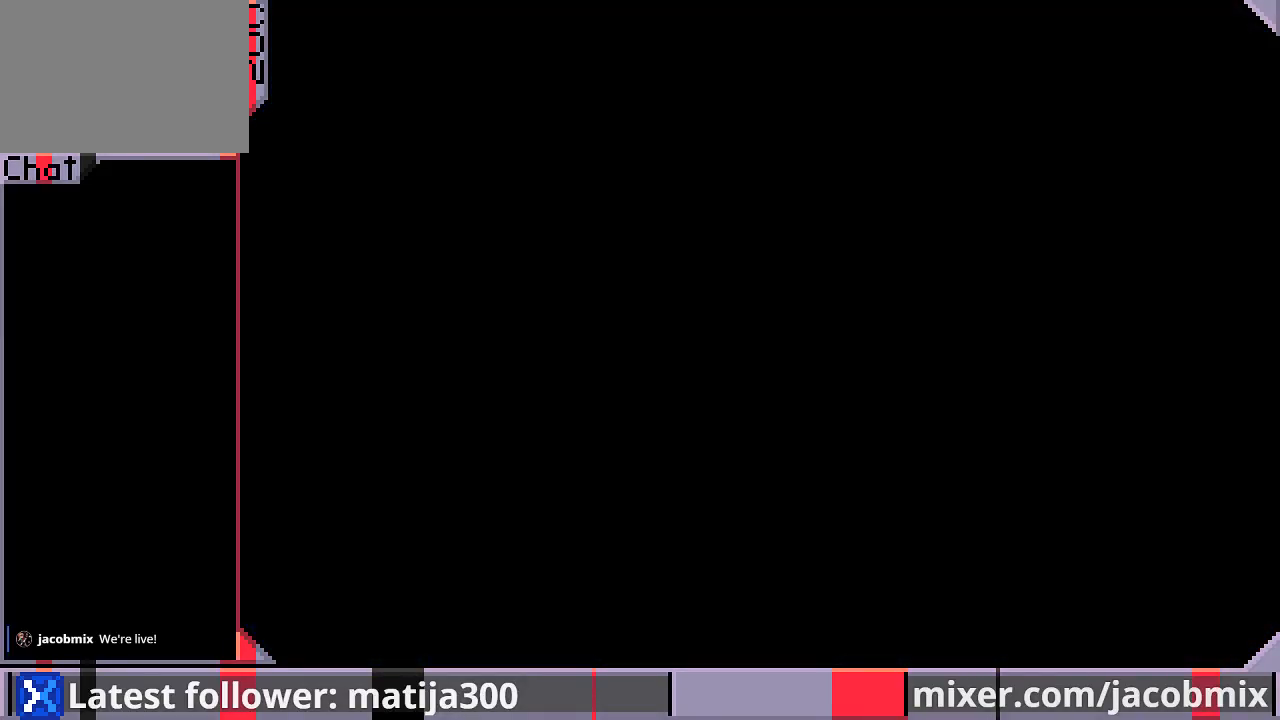
{"dt_ms": 500, "buttons": ["DPAD_UP", "DPAD_RIGHT"], "left_stick": "center", "right_stick": "center", "events": [[200, "DPAD_RIGHT", "down"], [333, "DPAD_RIGHT", "up"], [467, "DPAD_RIGHT", "down"]]}
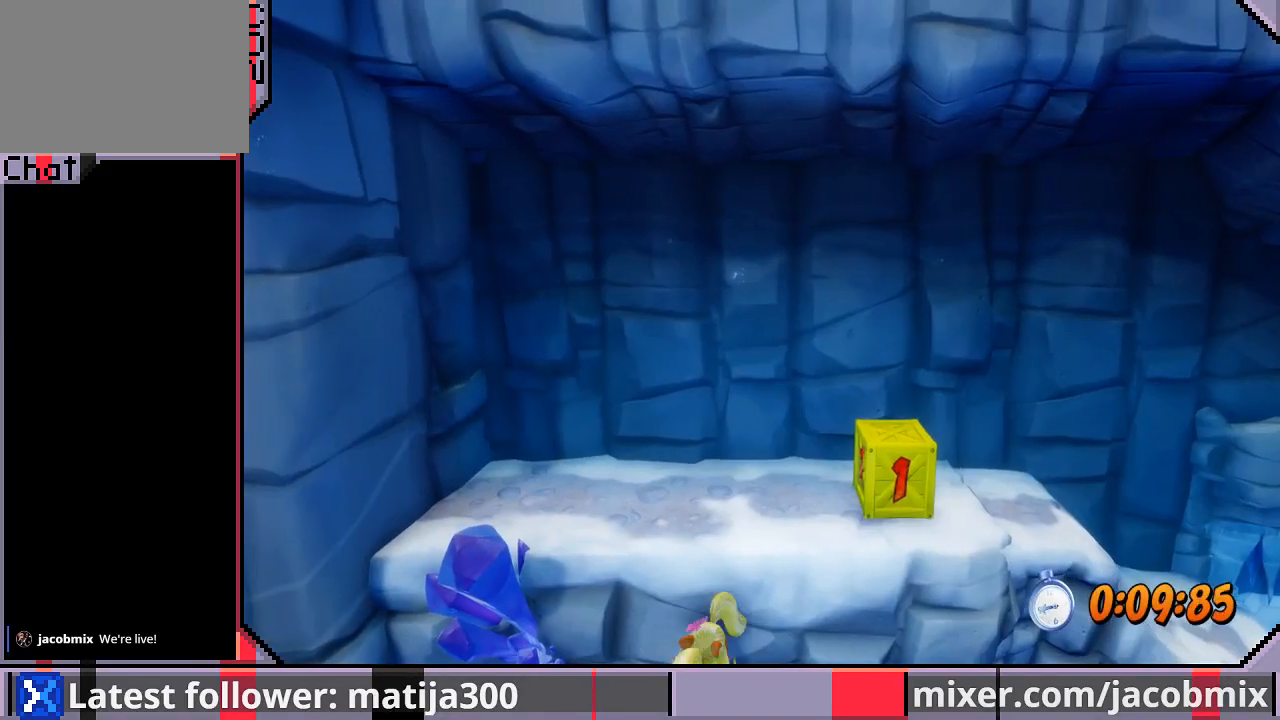
{"dt_ms": 500, "buttons": ["DPAD_UP", "DPAD_RIGHT"], "left_stick": "center", "right_stick": "center", "events": [[233, "DPAD_RIGHT", "up"], [433, "DPAD_RIGHT", "down"]]}
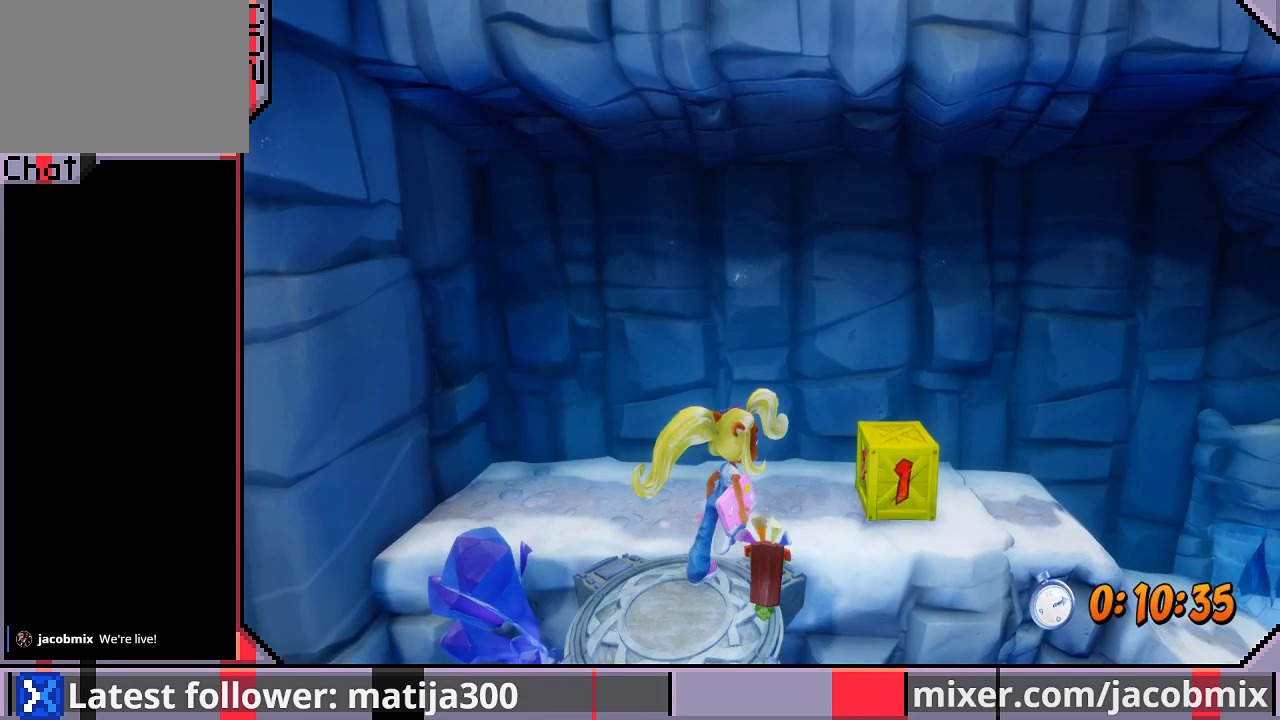
{"dt_ms": 500, "buttons": ["CROSS", "DPAD_RIGHT"], "left_stick": "center", "right_stick": "center", "events": [[267, "DPAD_UP", "up"], [433, "CROSS", "down"]]}